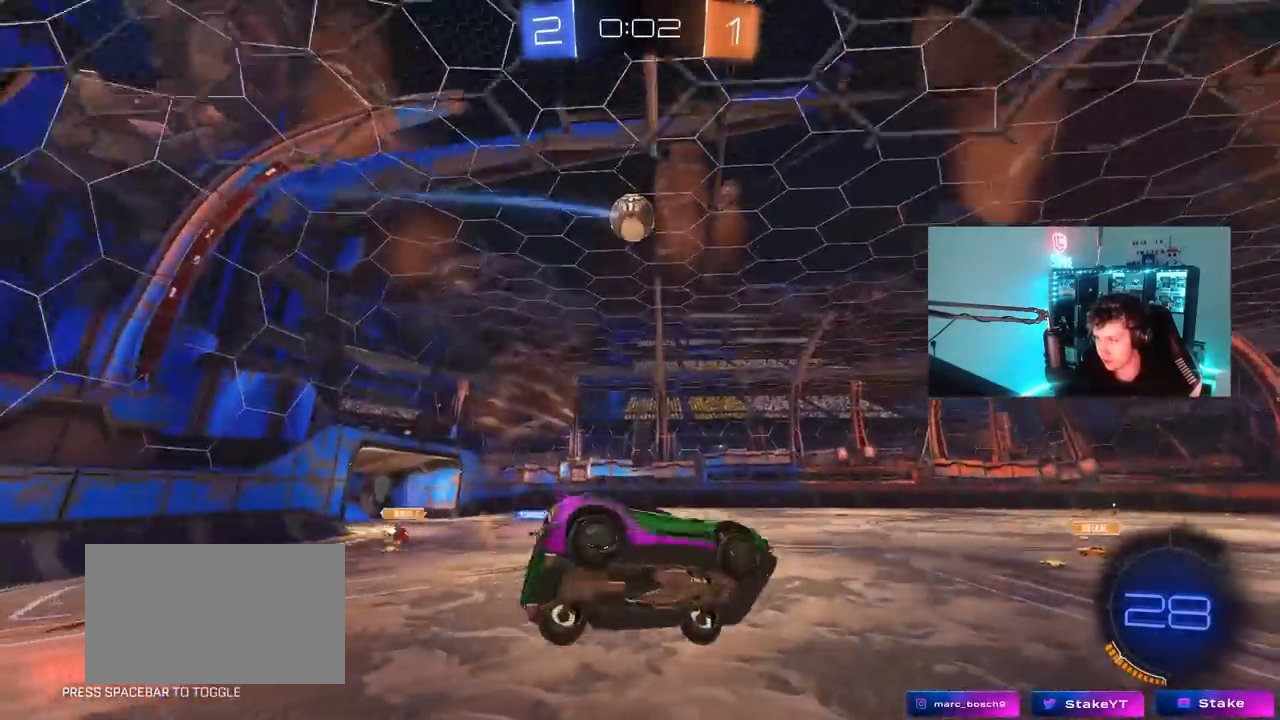
Gameplay with keyboard and mouse; each line is a JSON object with the keys and mouse buttons held at the frame after it. "events" lists presses ("down") and releases ("up") of "1", "2", "3", "4", "5", "a", "alt", "c", "caps_lock", "ctrl", "d", "e", "f", "g", "q", "r", "s", "shift", "space", "t", "tab", "v", "w", "x", "z", "mouse_left", "mouse_wheel" and "mouse_right" between this image and that frame as [ms after this image, input, new state], when the widget could be followed in between. "mouse_left", "mouse_wheel", "mouse_right" = the "left", "wheel", "right" buttons of the "mouse" list. No other keys are recorded. "wheel" means that the mouse wheel is clicked or scrolled. "mouse_move" is the direction in which the mouse moves at that frame (one of eight, or "still"), when it could be read.
{"keys": ["tab", "w"], "mouse": [], "mouse_move": "still", "events": [[17, "a", "down"], [17, "d", "up"], [17, "shift", "up"], [67, "s", "up"], [150, "a", "up"], [200, "w", "down"], [300, "mouse_right", "down"], [383, "tab", "down"], [483, "mouse_right", "up"]]}
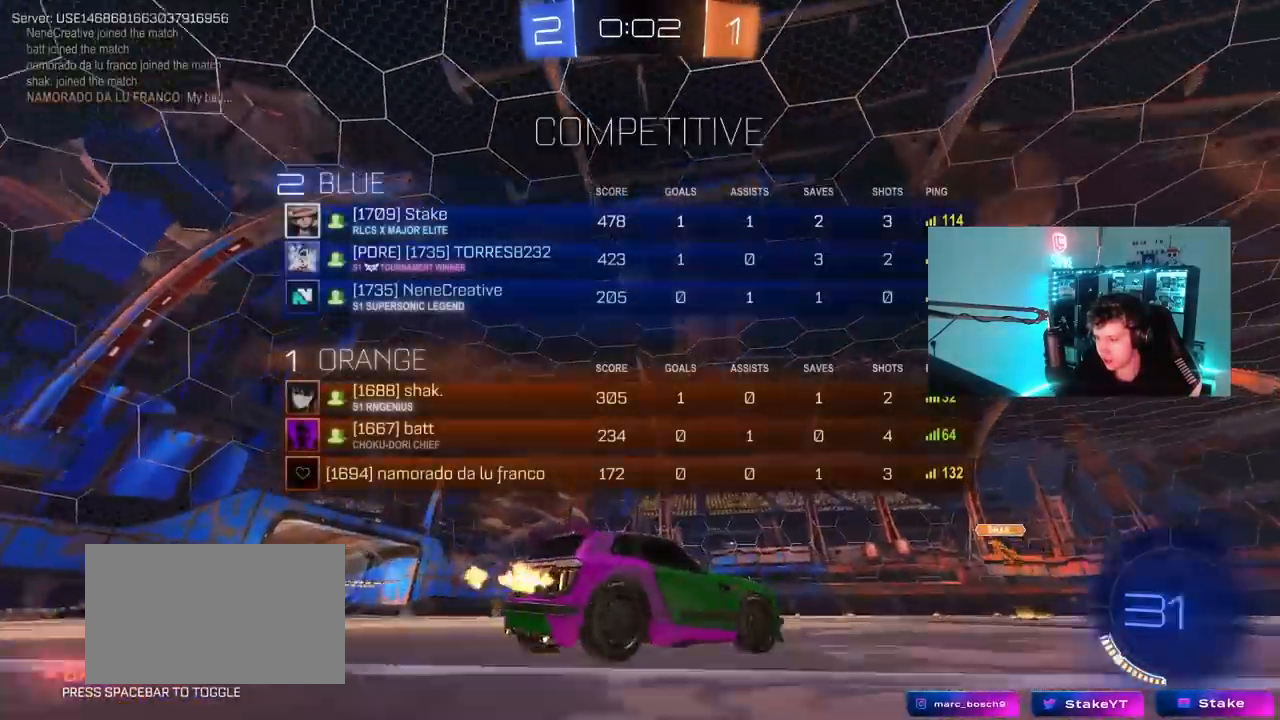
{"keys": ["d", "w"], "mouse": [], "mouse_move": "still", "events": [[83, "tab", "up"], [217, "a", "down"], [350, "a", "up"], [500, "d", "down"]]}
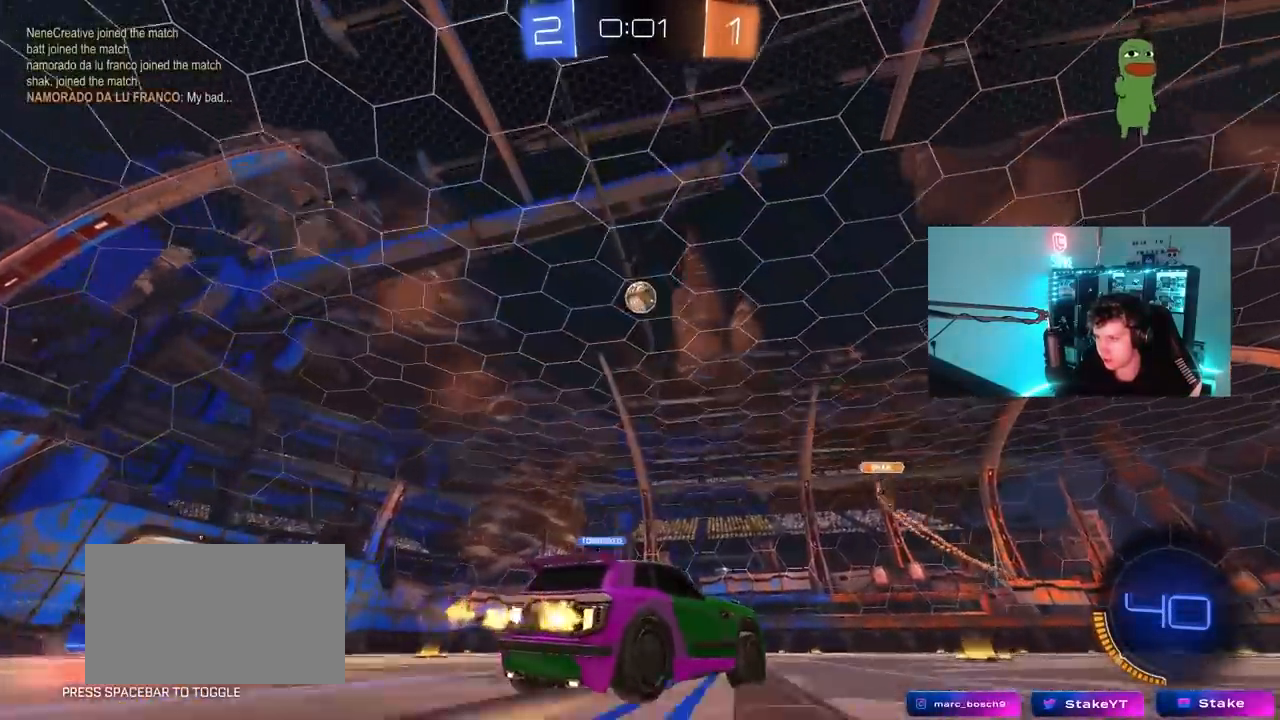
{"keys": ["w"], "mouse": [], "mouse_move": "still", "events": [[133, "d", "up"], [233, "a", "down"], [317, "a", "up"]]}
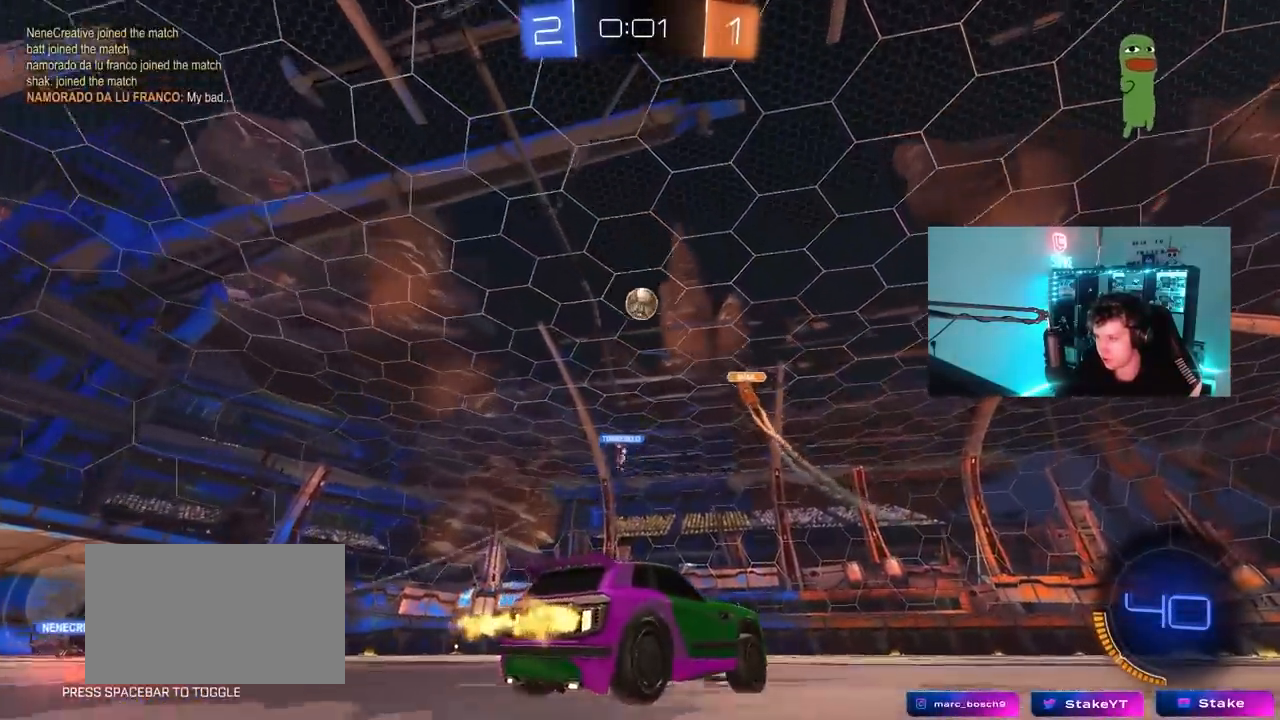
{"keys": ["a", "w"], "mouse": [], "mouse_move": "still", "events": [[200, "w", "up"], [383, "a", "down"], [383, "w", "down"]]}
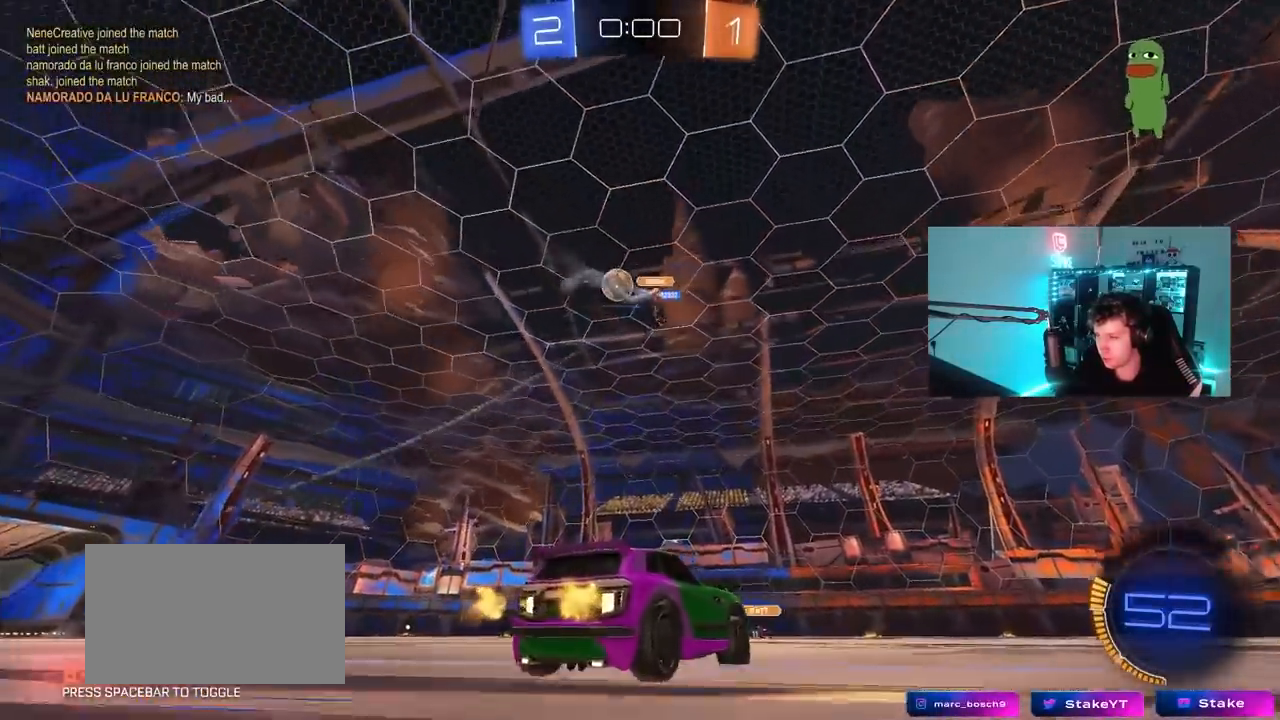
{"keys": ["a", "w"], "mouse": [], "mouse_move": "still", "events": [[167, "shift", "down"], [217, "shift", "up"]]}
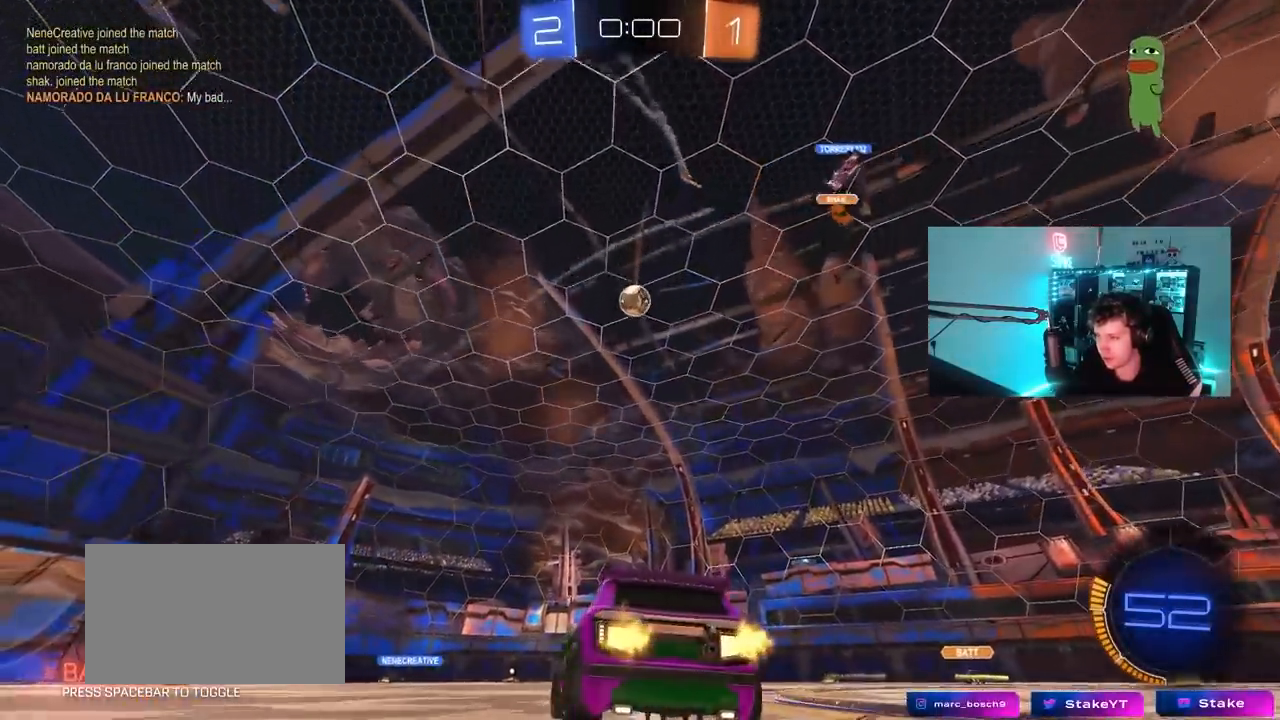
{"keys": ["a", "w"], "mouse": ["left"], "mouse_move": "still", "events": [[50, "a", "up"], [283, "a", "down"], [467, "mouse_left", "down"]]}
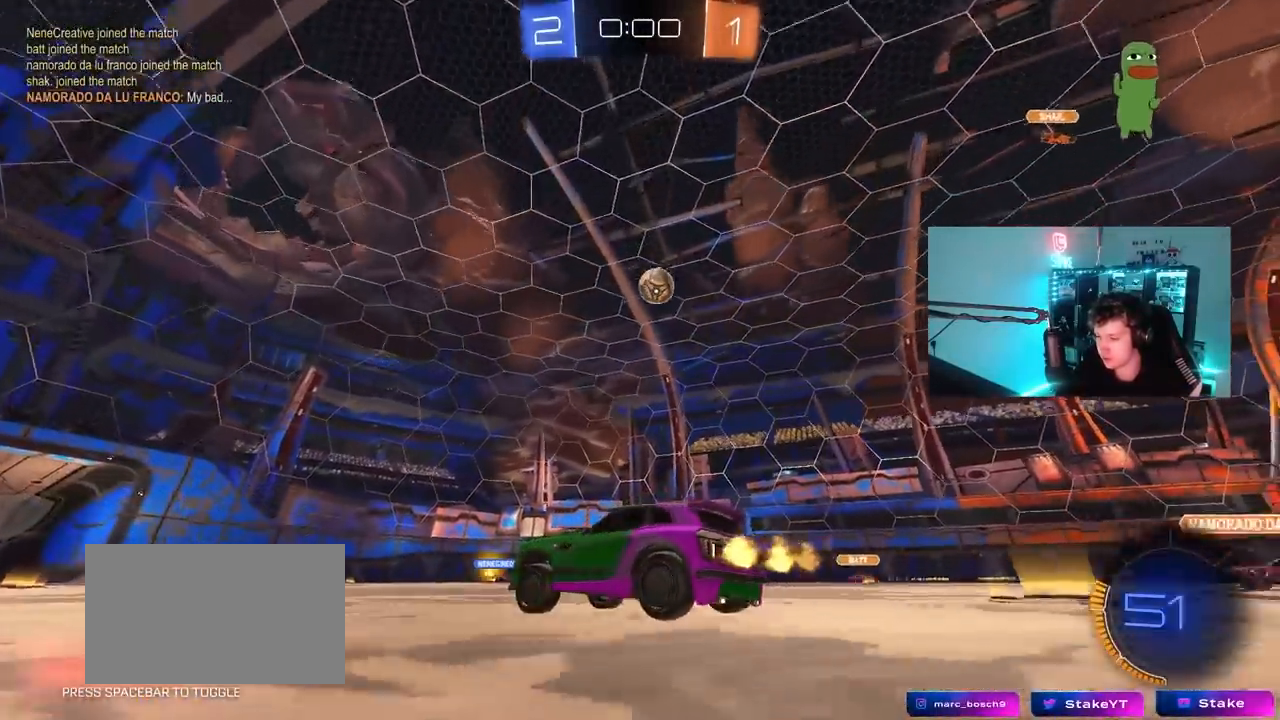
{"keys": ["w"], "mouse": ["left"], "mouse_move": "still", "events": [[17, "a", "up"]]}
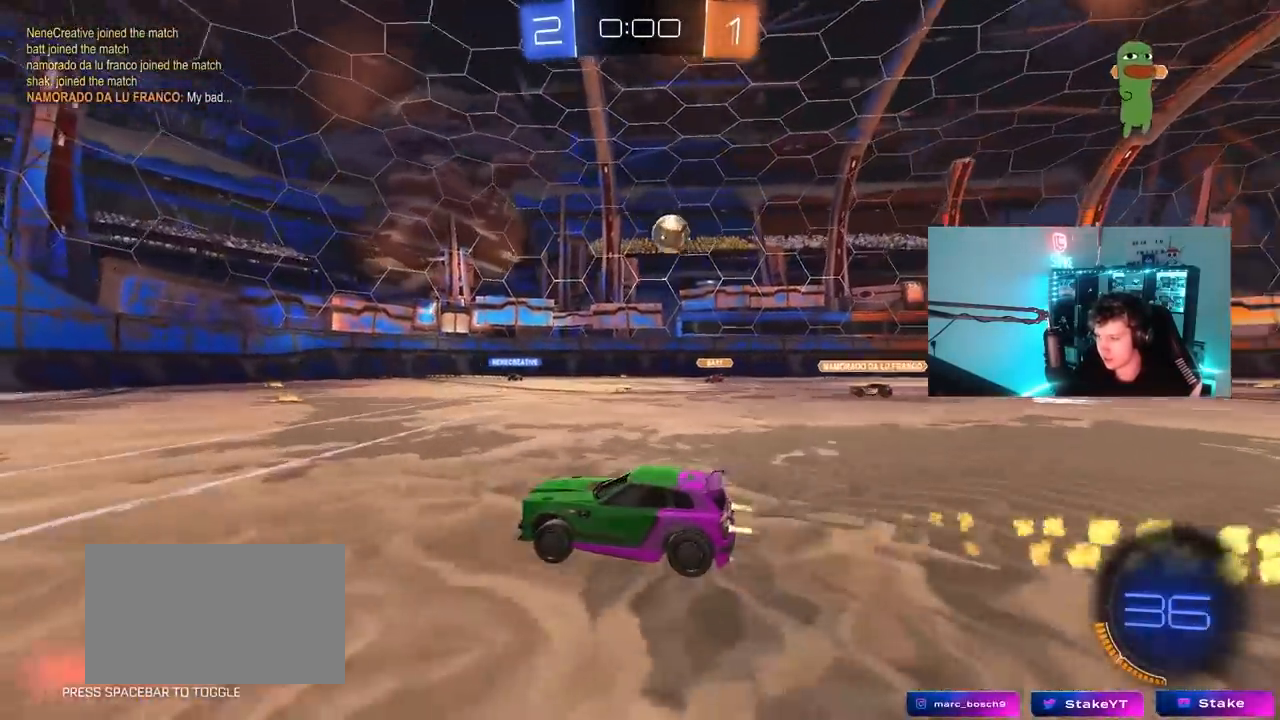
{"keys": [], "mouse": [], "mouse_move": "still", "events": [[167, "a", "down"], [167, "mouse_left", "up"], [300, "a", "up"], [500, "w", "up"]]}
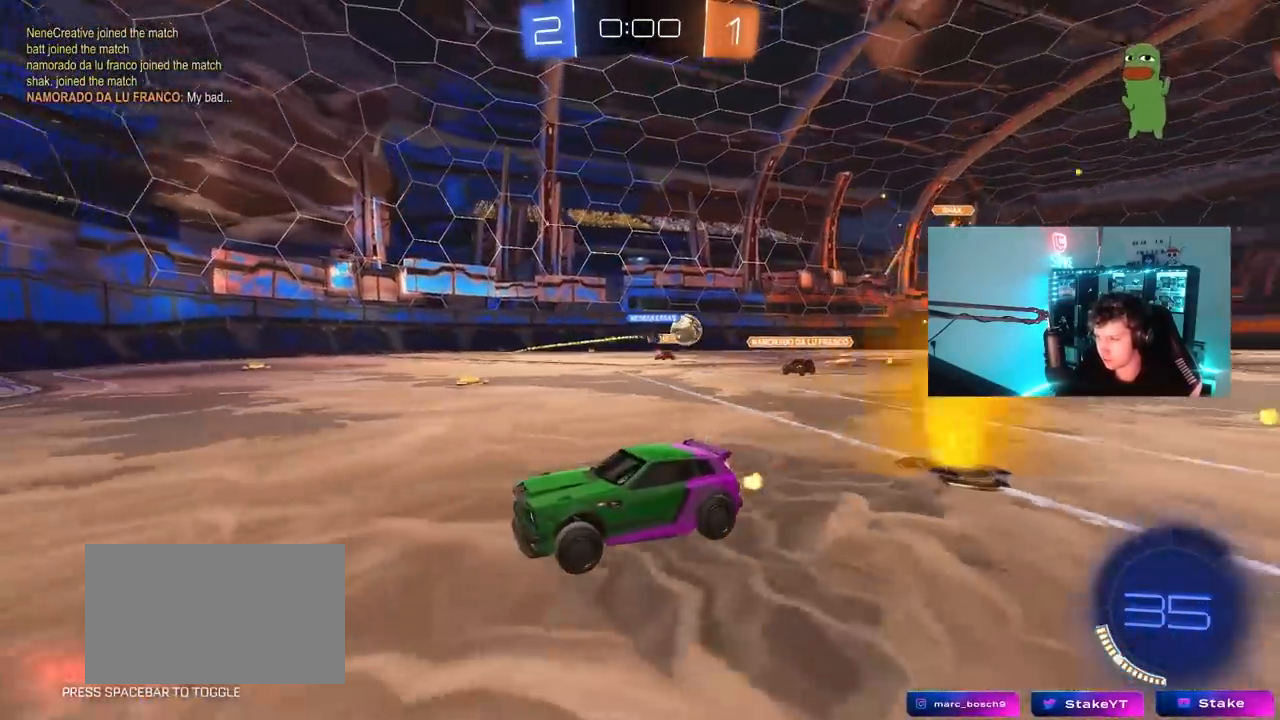
{"keys": ["d", "w"], "mouse": [], "mouse_move": "still", "events": [[50, "d", "down"], [233, "d", "up"], [417, "w", "down"], [467, "d", "down"]]}
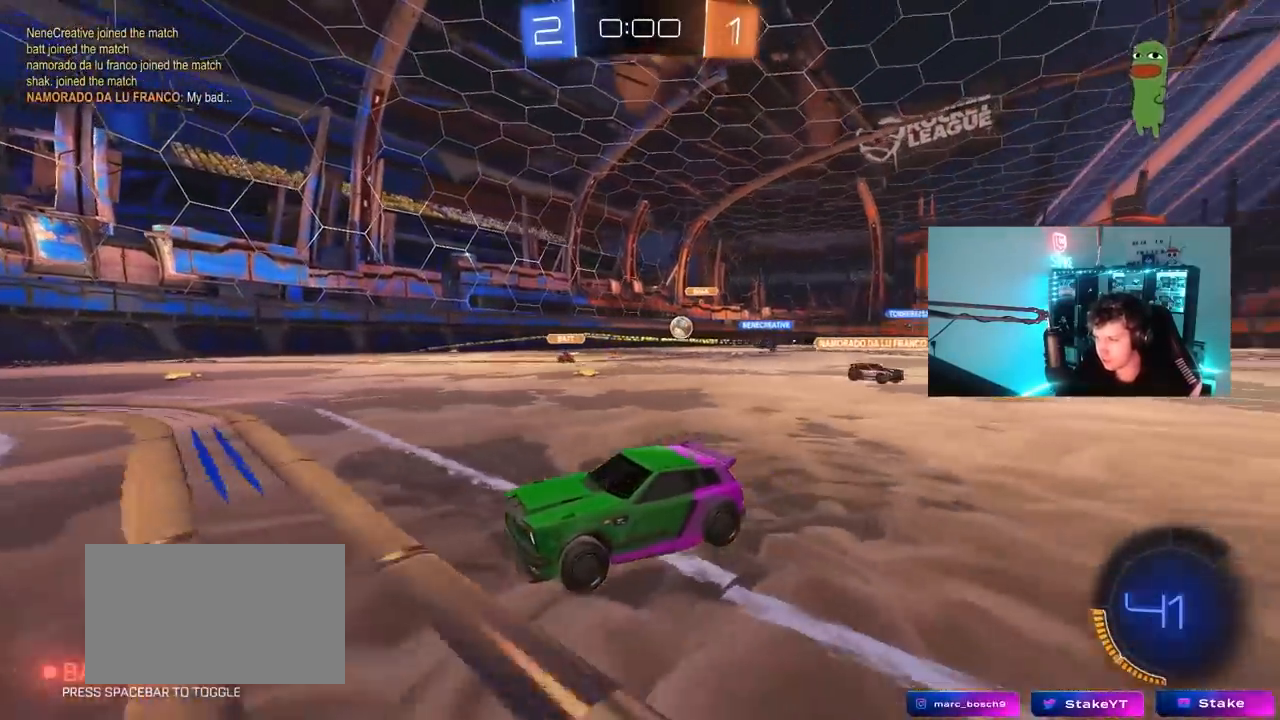
{"keys": [], "mouse": [], "mouse_move": "still", "events": [[17, "shift", "down"], [150, "shift", "up"], [200, "w", "up"], [250, "d", "up"]]}
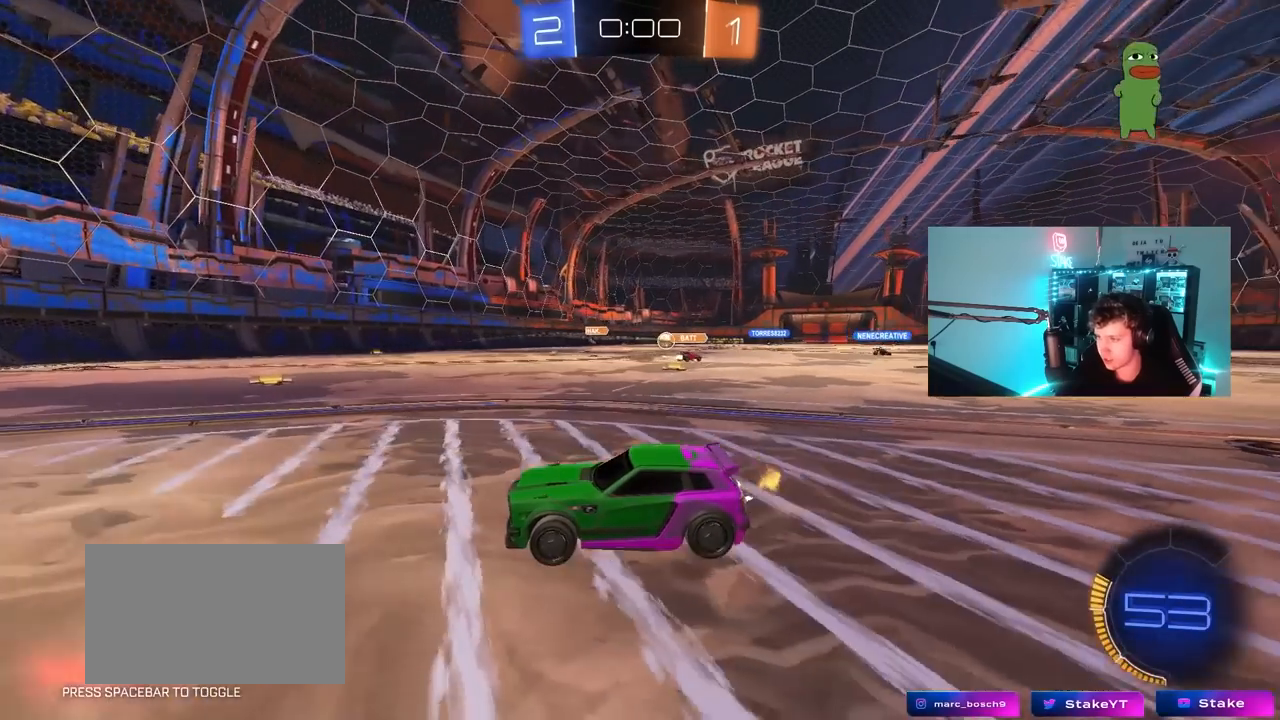
{"keys": [], "mouse": [], "mouse_move": "still", "events": []}
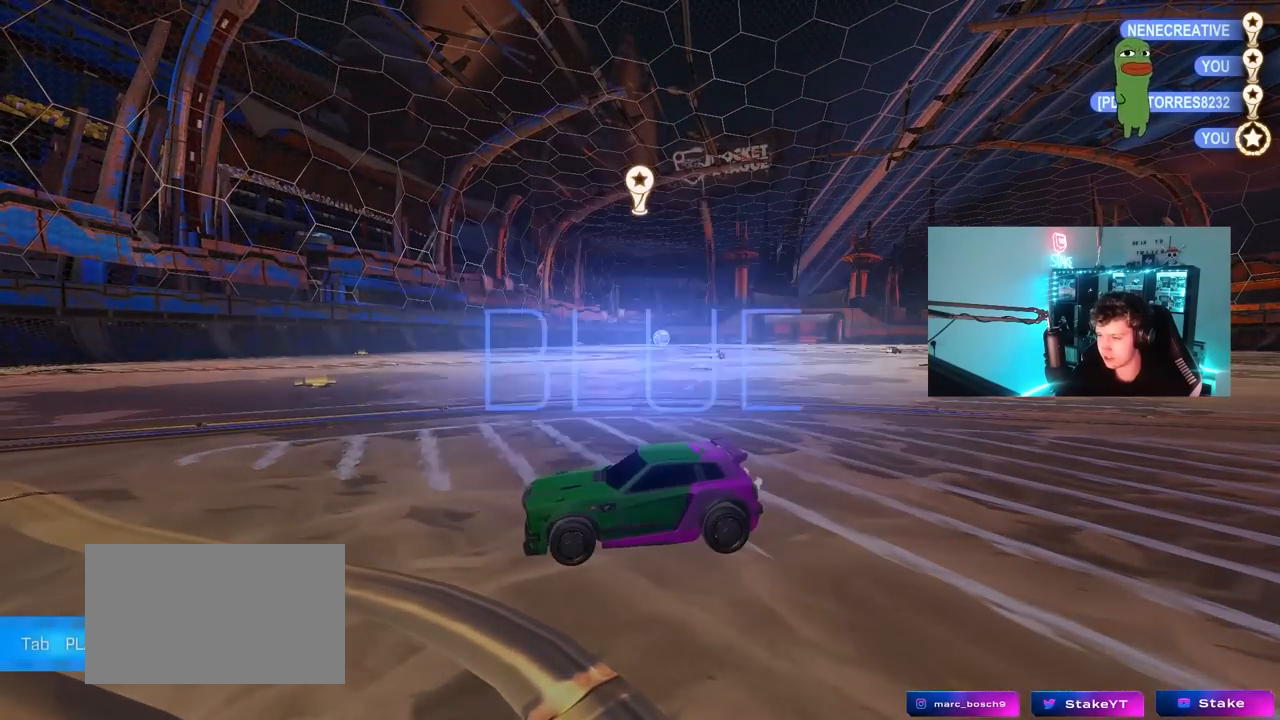
{"keys": [], "mouse": [], "mouse_move": "still", "events": []}
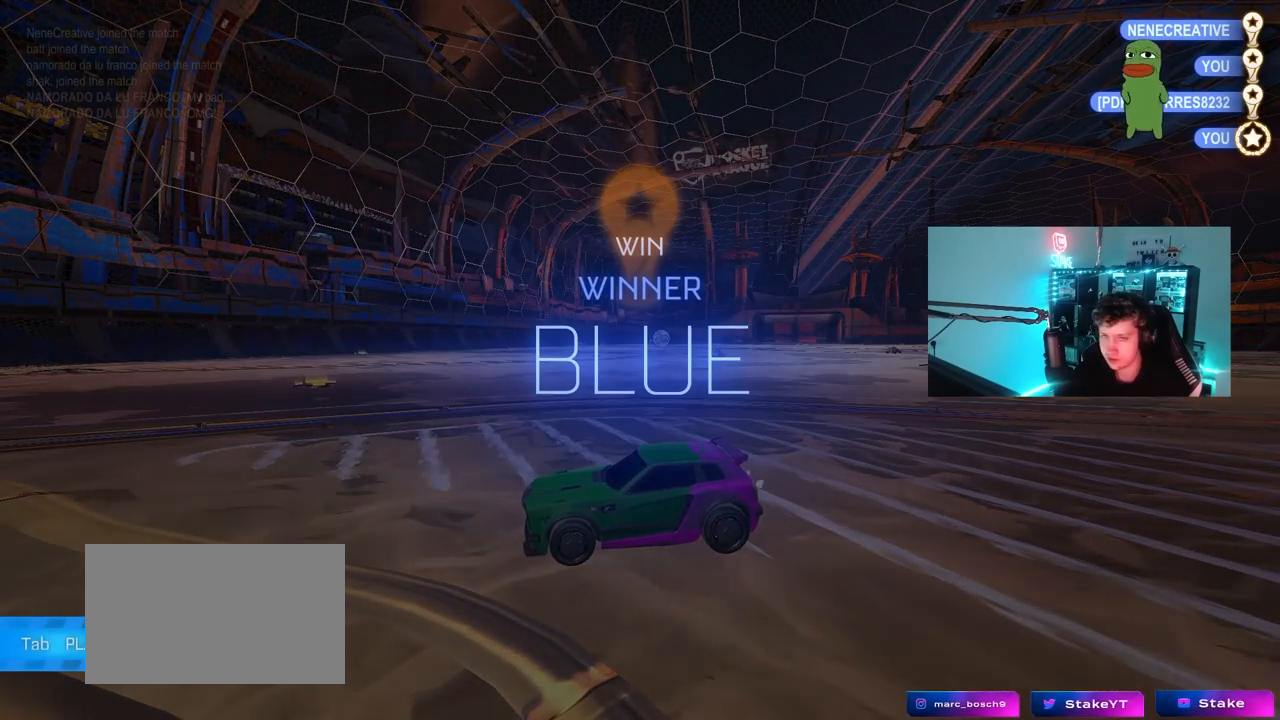
{"keys": [], "mouse": [], "mouse_move": "still", "events": []}
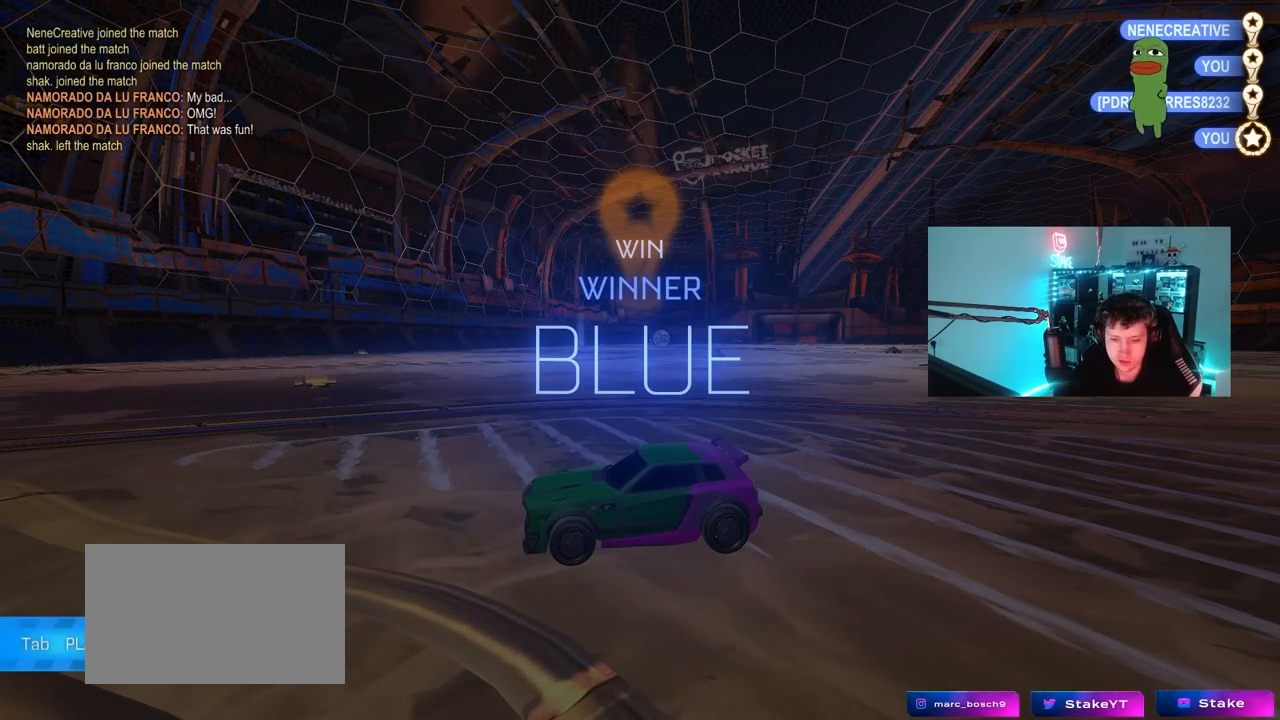
{"keys": [], "mouse": [], "mouse_move": "still", "events": []}
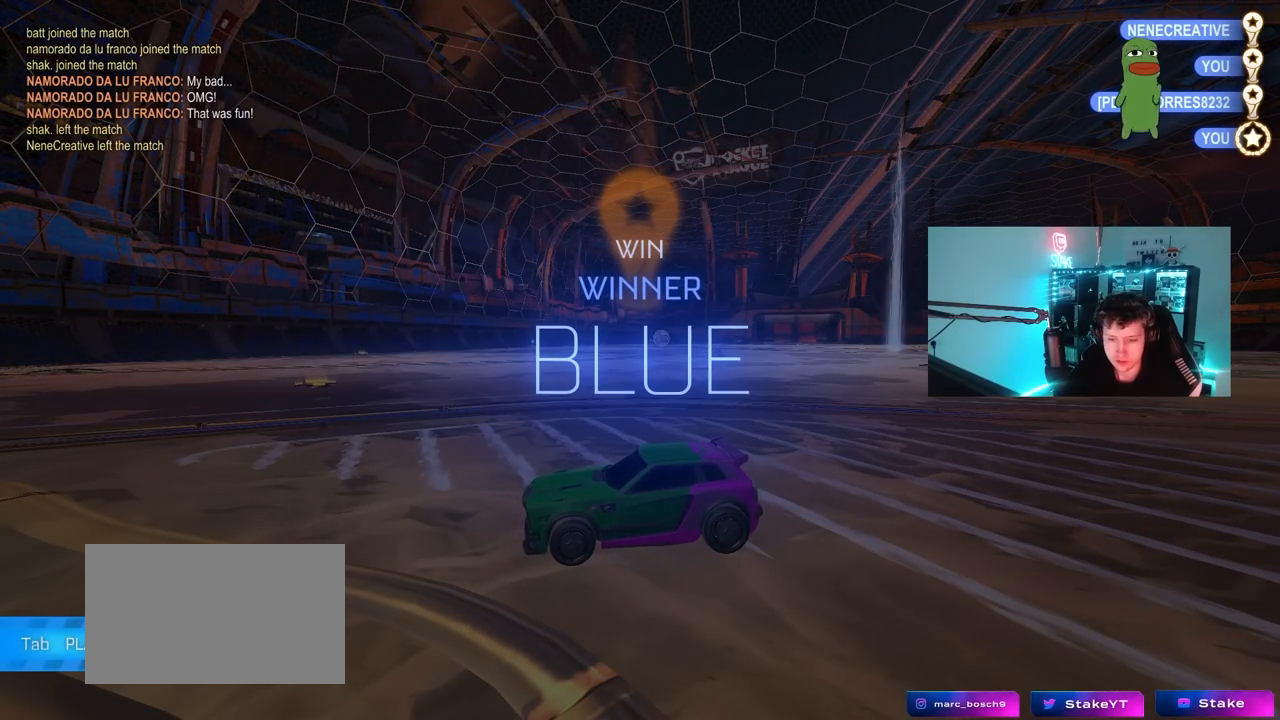
{"keys": ["1"], "mouse": [], "mouse_move": "still", "events": [[183, "1", "down"], [283, "1", "up"], [367, "1", "down"]]}
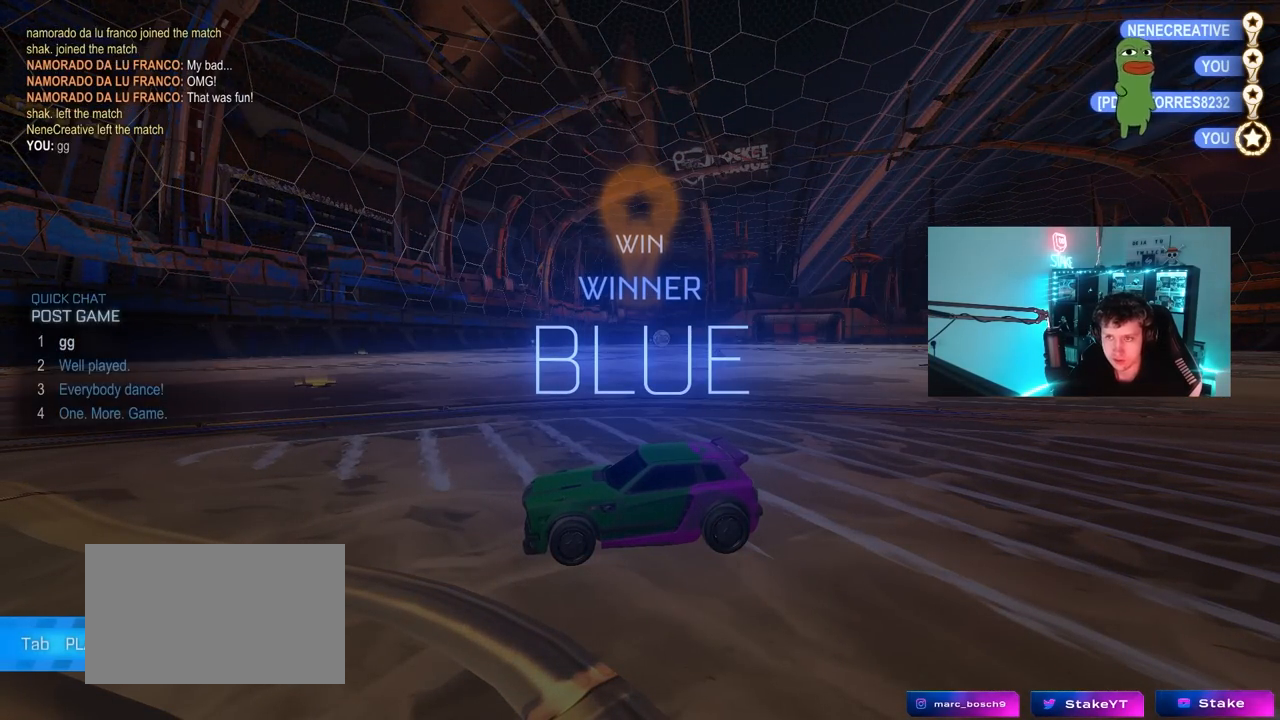
{"keys": [], "mouse": [], "mouse_move": "still", "events": [[17, "1", "up"]]}
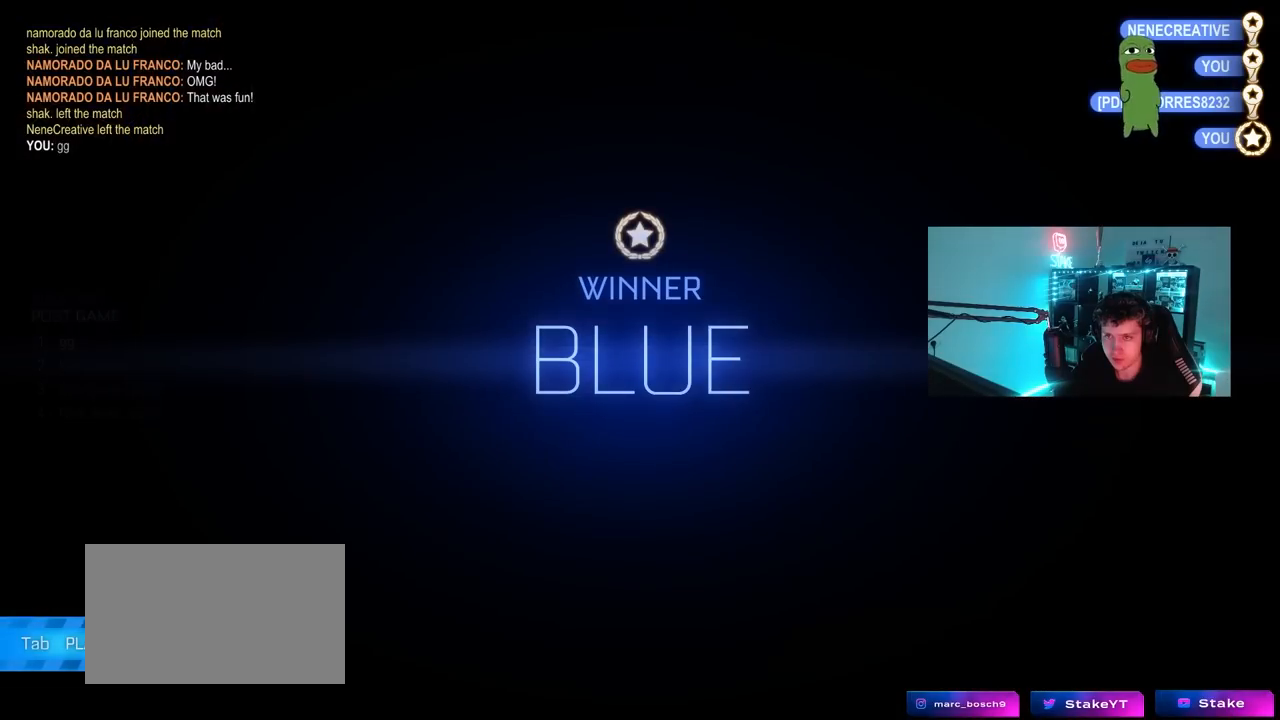
{"keys": [], "mouse": [], "mouse_move": "still", "events": []}
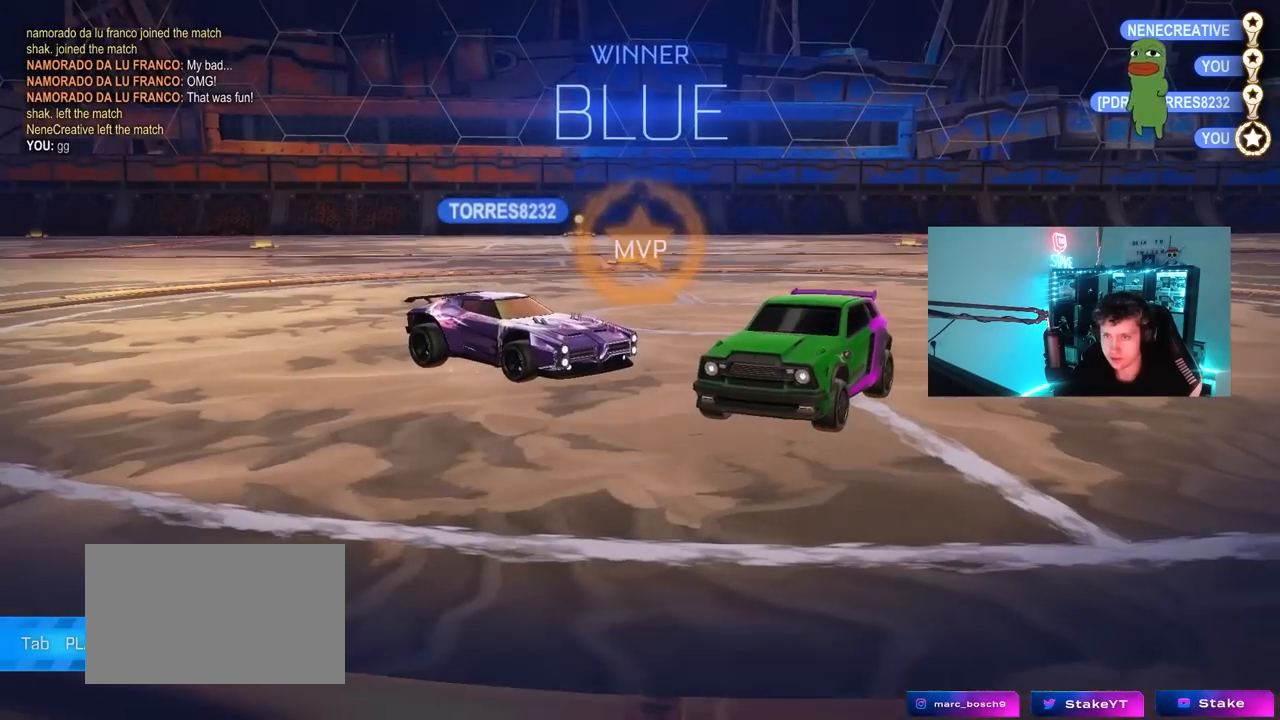
{"keys": [], "mouse": [], "mouse_move": "still", "events": []}
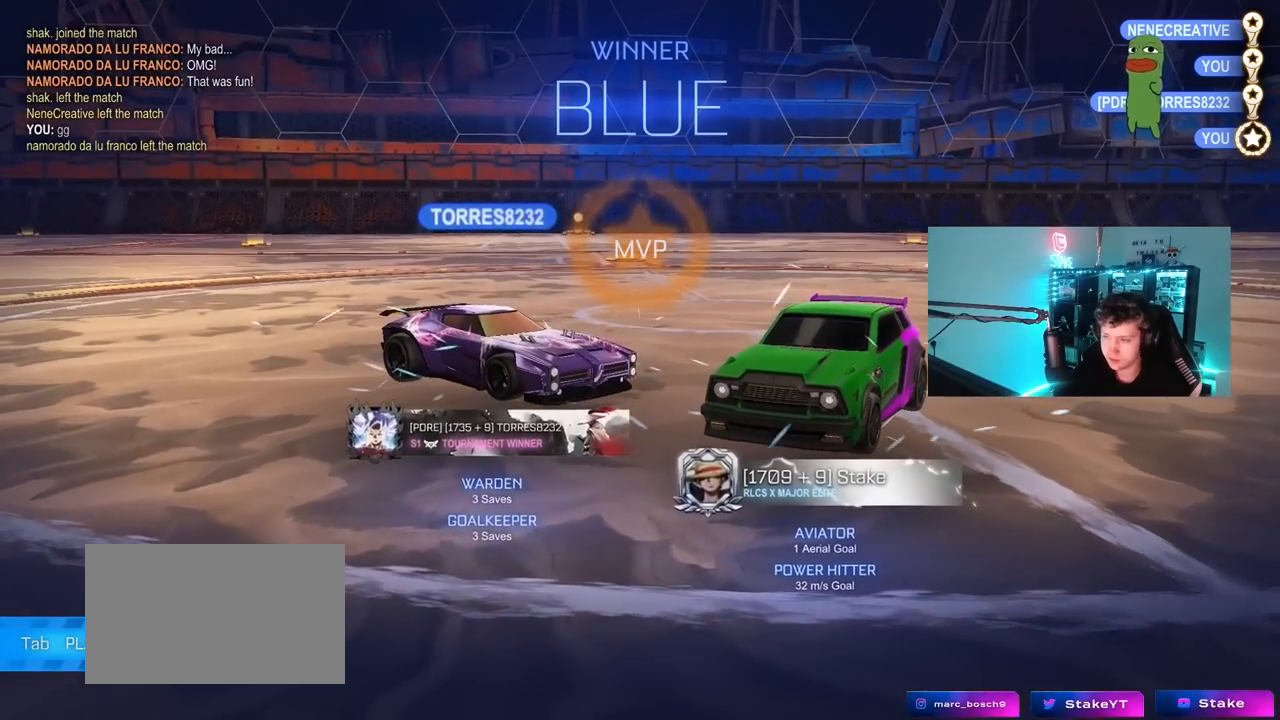
{"keys": [], "mouse": [], "mouse_move": "still", "events": []}
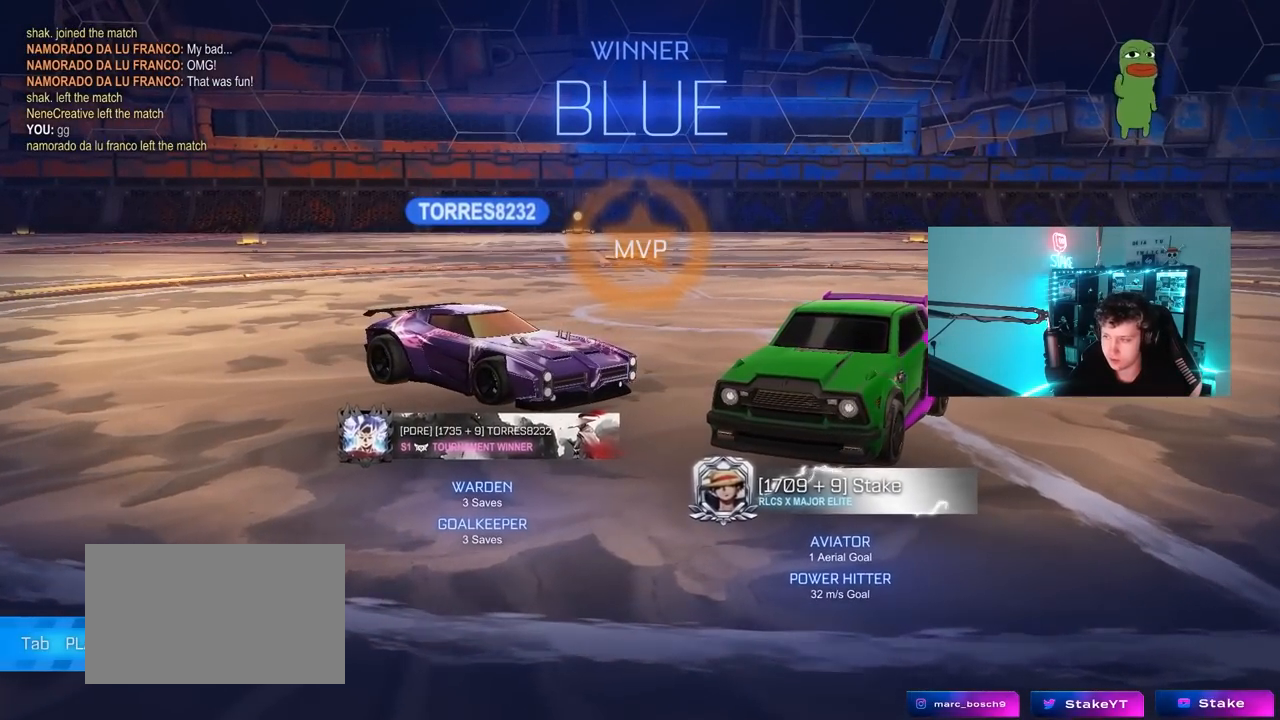
{"keys": [], "mouse": [], "mouse_move": "still", "events": [[267, "tab", "down"], [400, "tab", "up"]]}
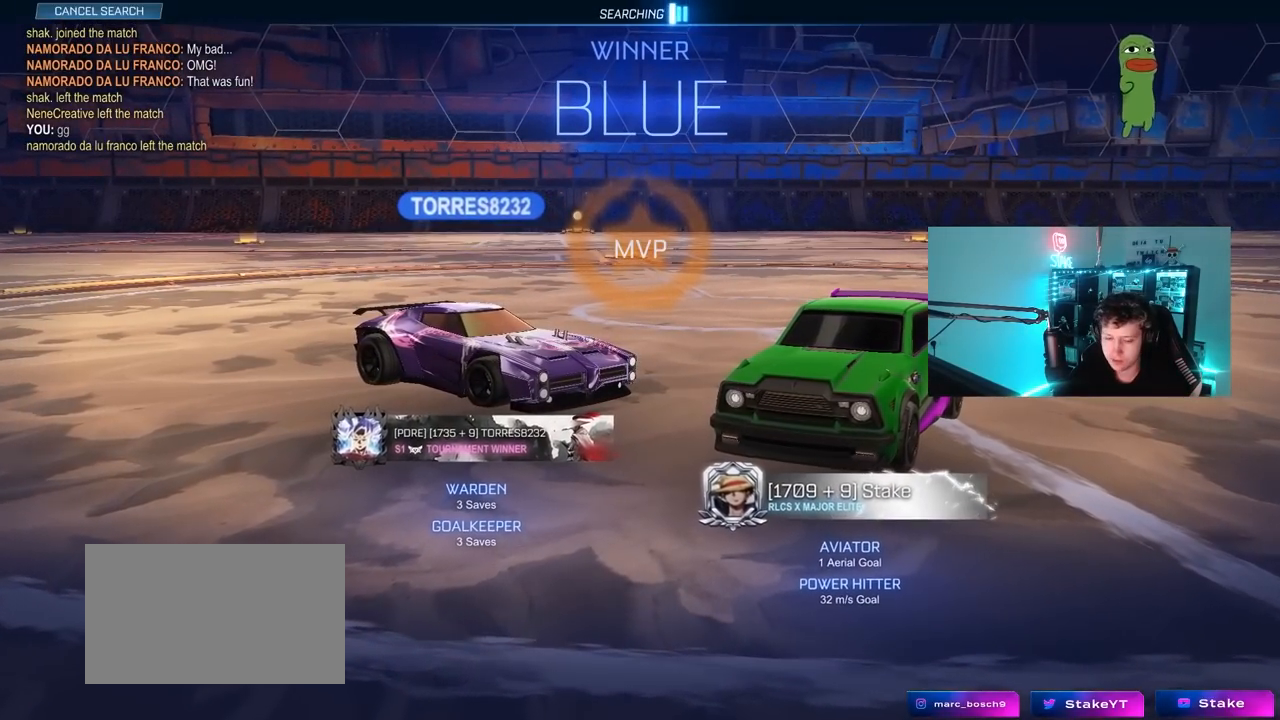
{"keys": [], "mouse": [], "mouse_move": "still", "events": []}
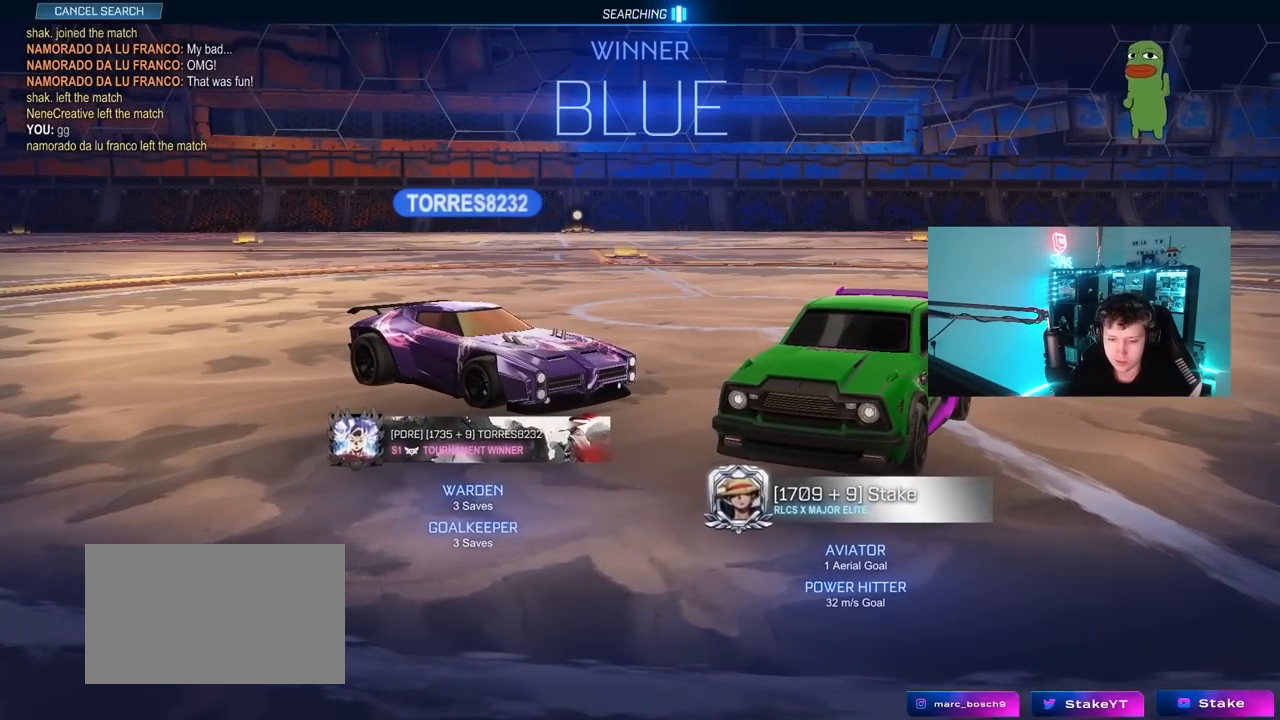
{"keys": [], "mouse": [], "mouse_move": "still", "events": []}
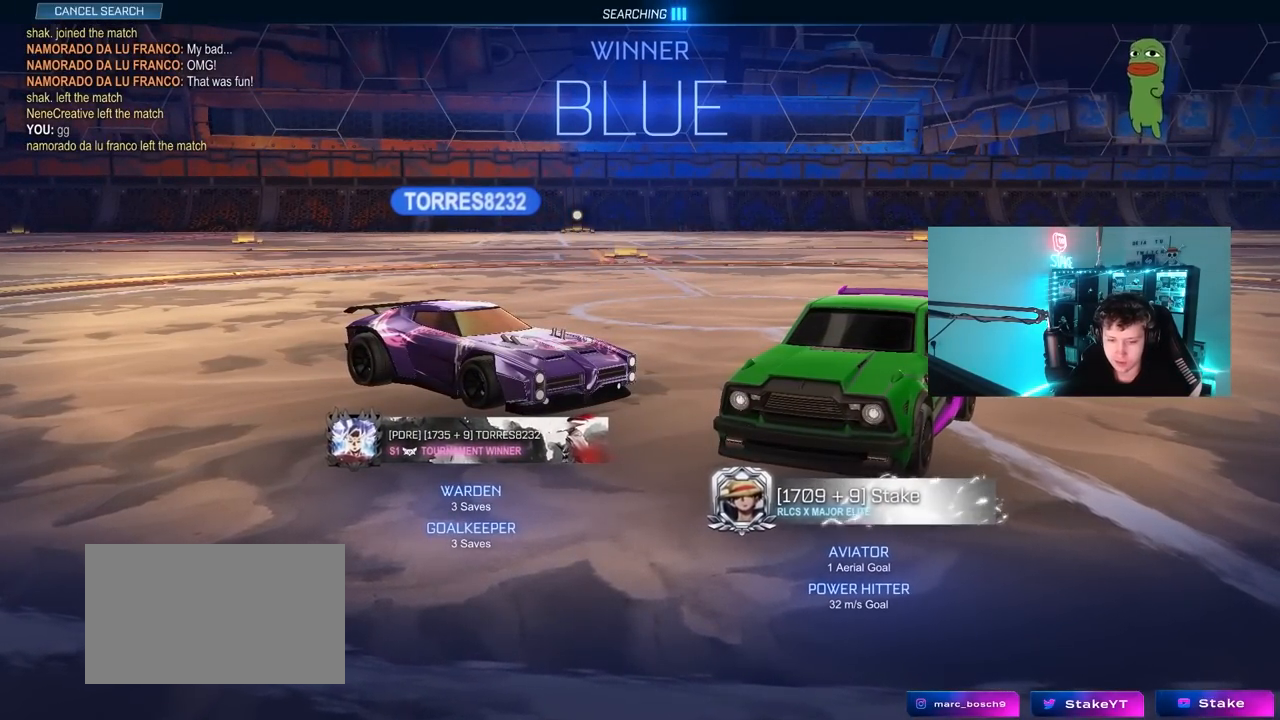
{"keys": [], "mouse": [], "mouse_move": "down", "events": [[117, "alt", "down"], [217, "tab", "down"], [417, "alt", "up"], [433, "tab", "up"]]}
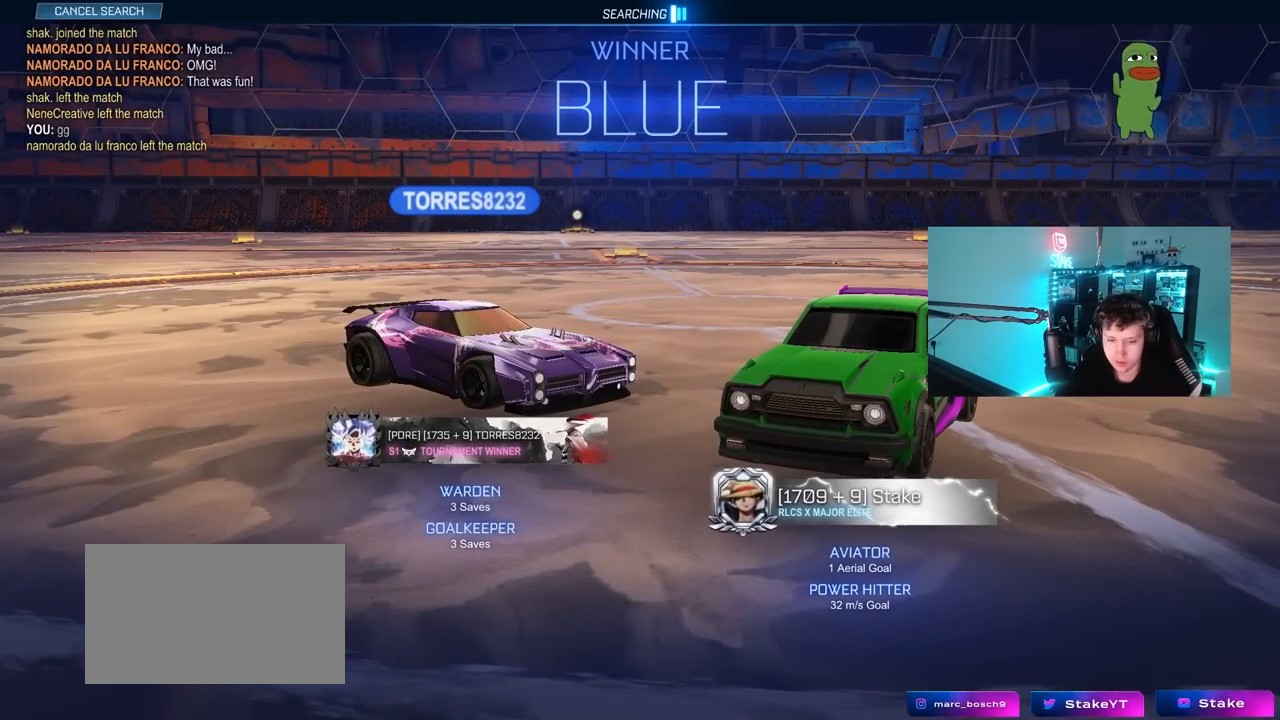
{"keys": [], "mouse": [], "mouse_move": "down", "events": []}
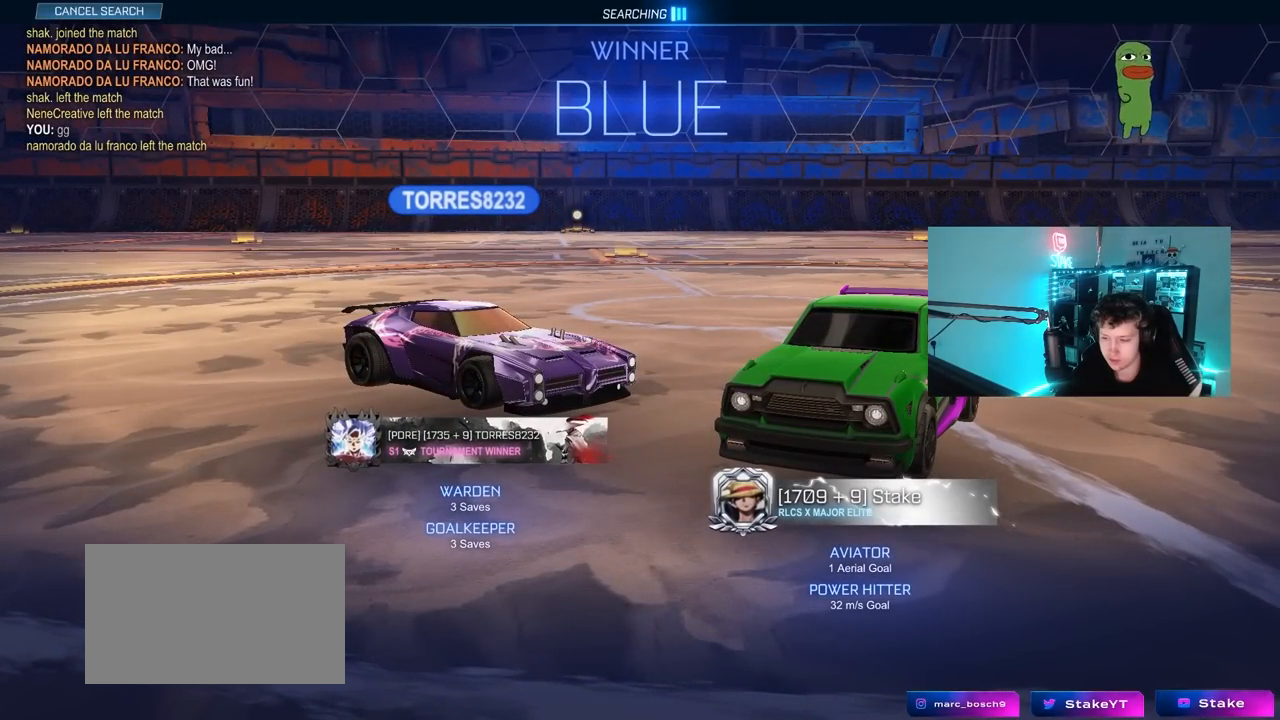
{"keys": [], "mouse": [], "mouse_move": "right", "events": []}
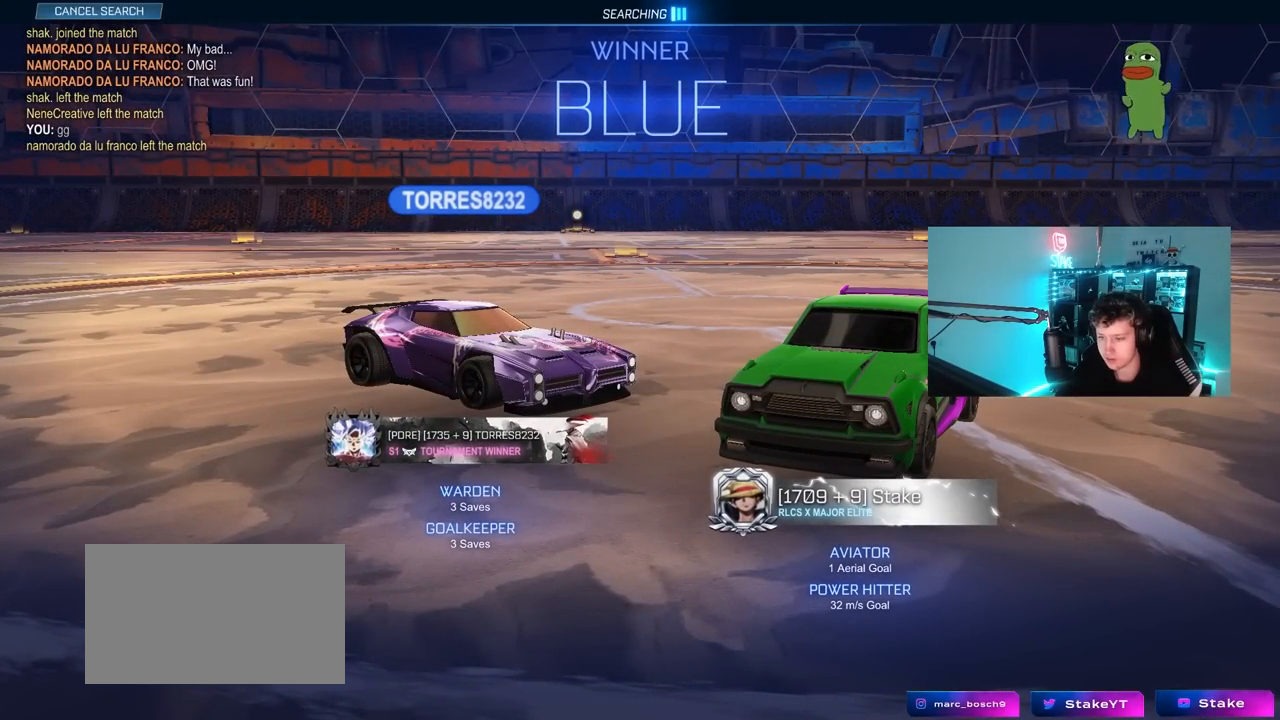
{"keys": [], "mouse": [], "mouse_move": "up-left", "events": []}
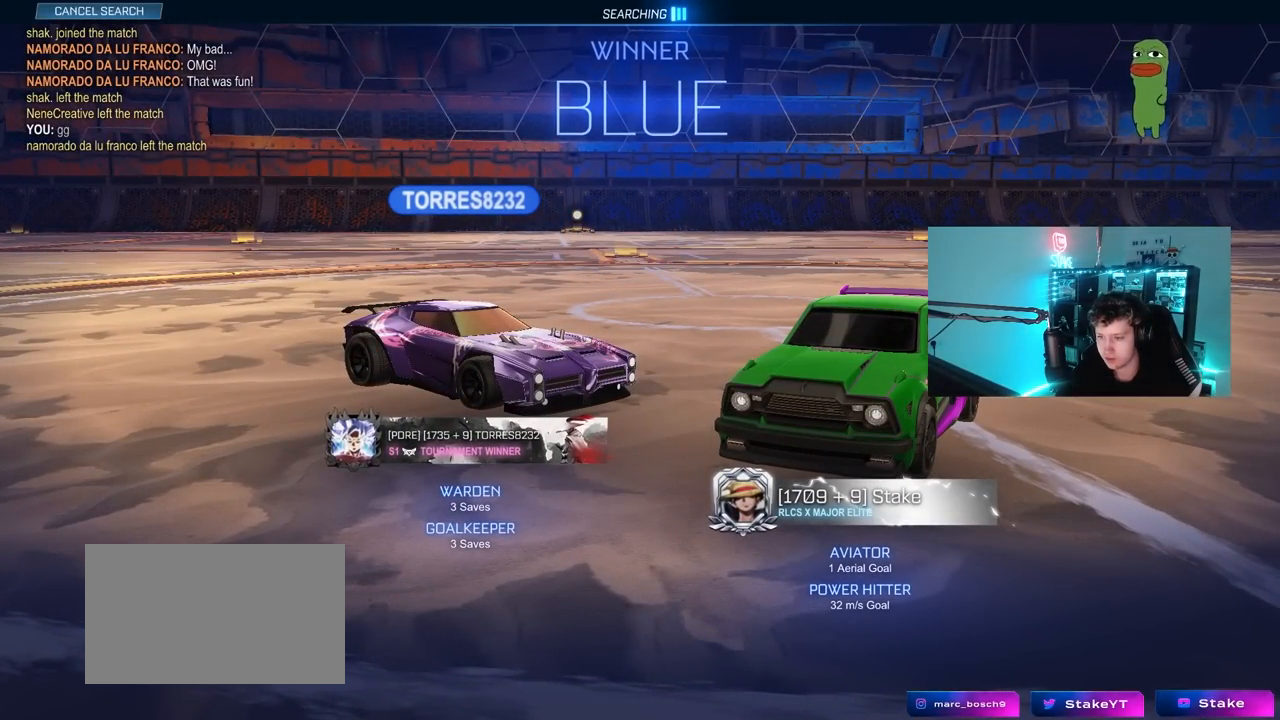
{"keys": [], "mouse": [], "mouse_move": "down-right", "events": [[67, "mouse_left", "down"], [217, "mouse_left", "up"]]}
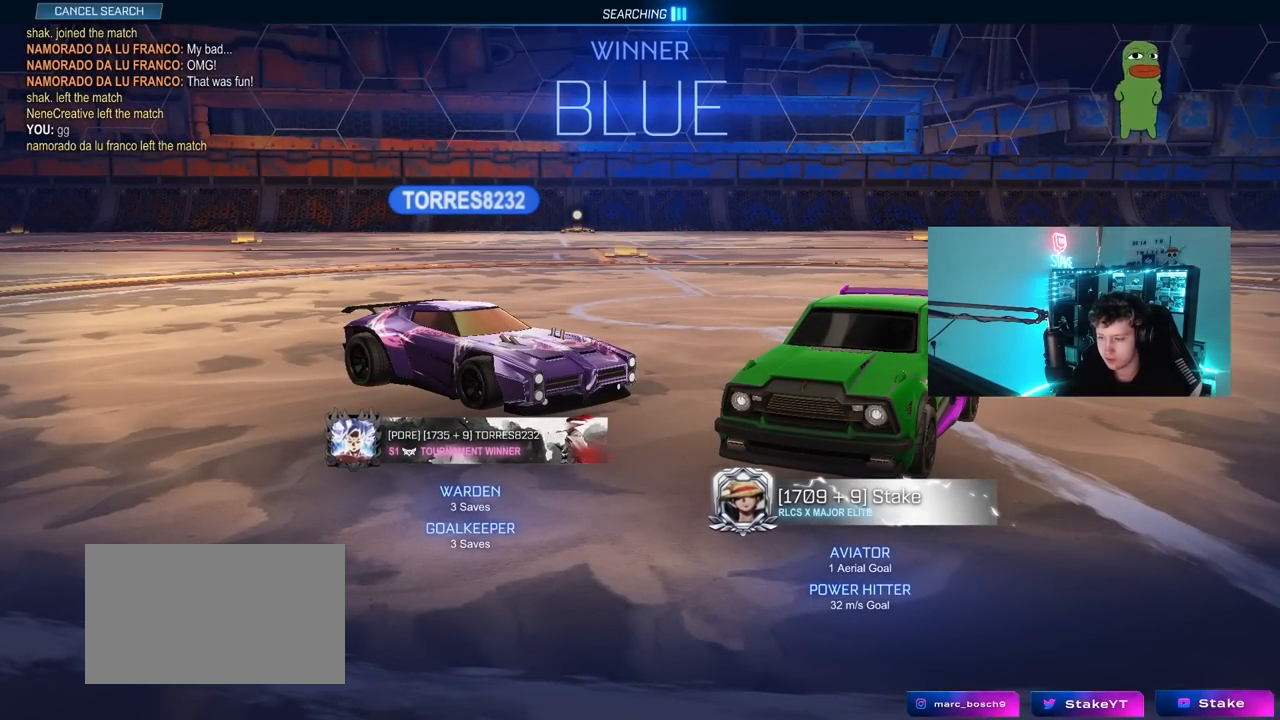
{"keys": [], "mouse": [], "mouse_move": "still", "events": [[183, "mouse_left", "down"], [283, "mouse_left", "up"]]}